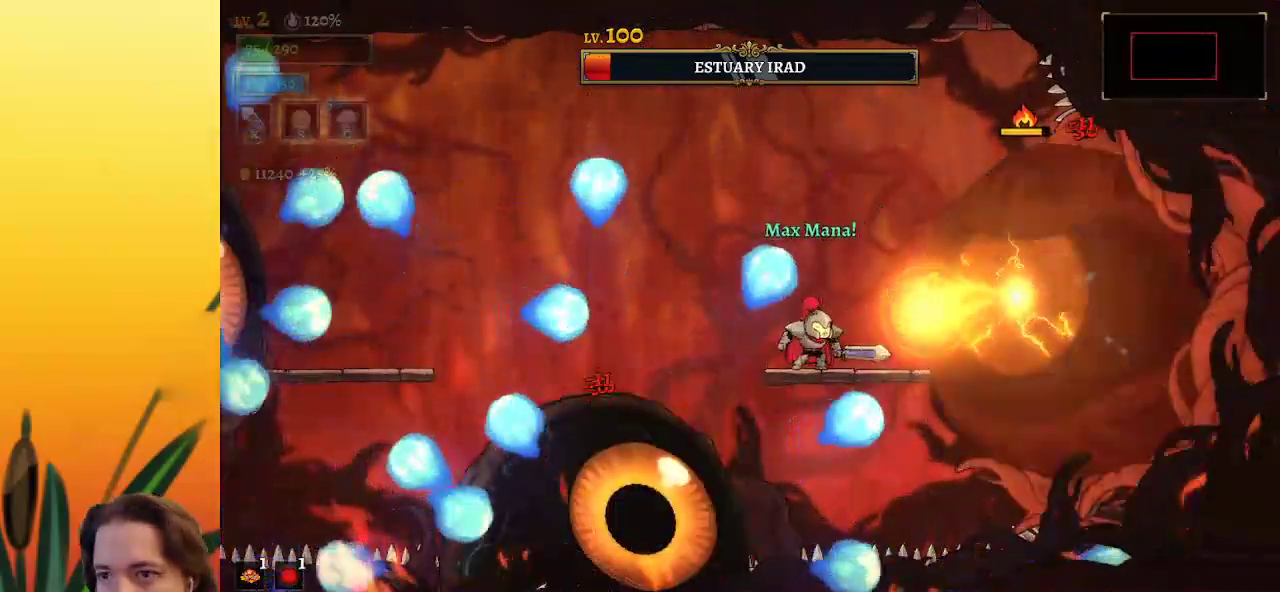
Gameplay with keyboard; each line is a JSON object with the keys held at the frame after it. "events" lists presses ("down") and releases ("up") of "a", "c", "d", "down", "left", "right", "s", "up", "x" and "z" between this image and that frame as [ms after this image, input, new state], when the widget could be followed in between. No other keys are recorded. Mouse input is not recorded.
{"keys": ["left", "z"], "events": [[17, "left", "down"], [200, "z", "down"], [383, "left", "up"], [483, "left", "down"]]}
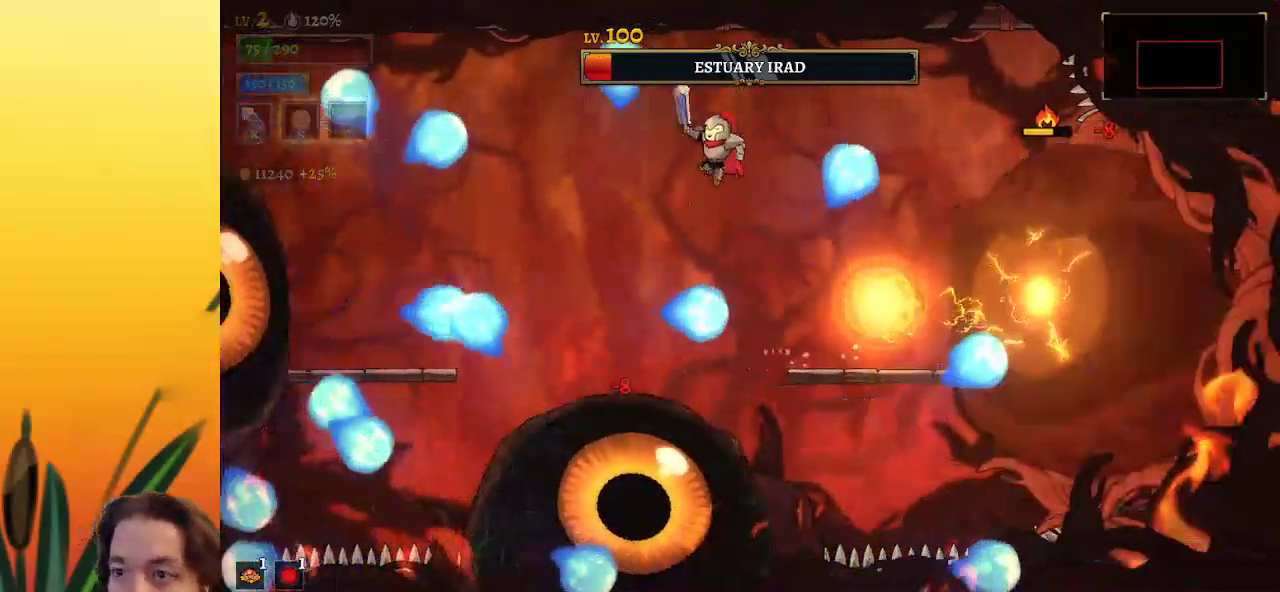
{"keys": [], "events": [[33, "z", "up"], [67, "left", "up"], [167, "right", "down"], [300, "down", "down"], [350, "right", "up"], [450, "down", "up"], [450, "right", "down"], [483, "right", "up"]]}
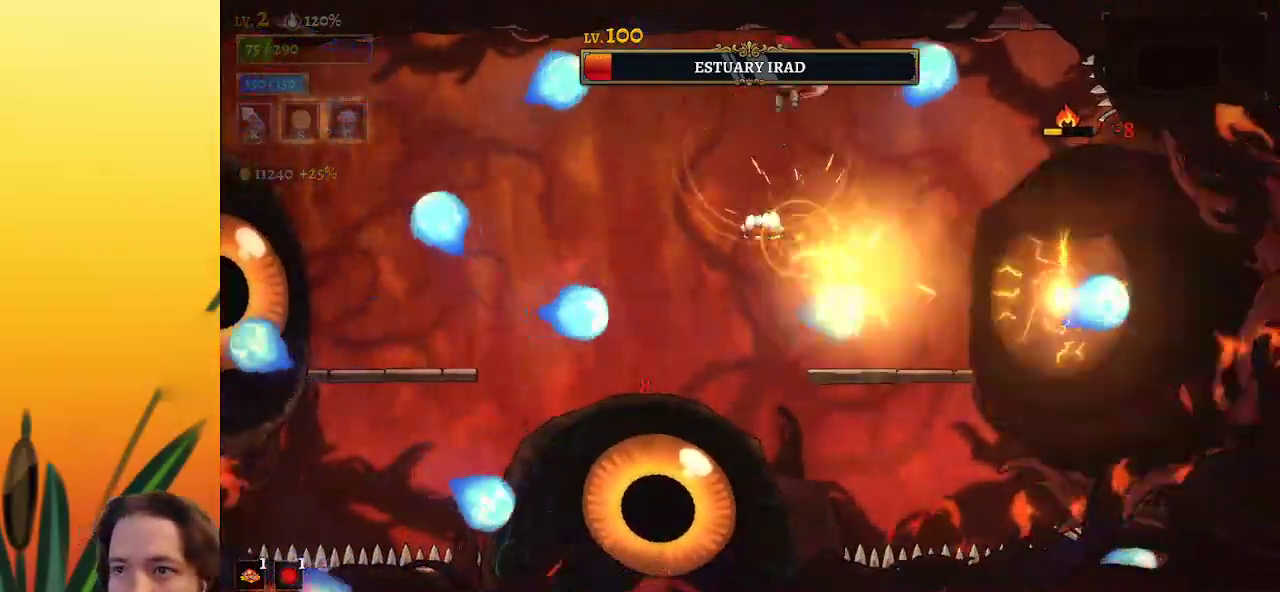
{"keys": ["a", "left"], "events": [[467, "a", "down"], [467, "left", "down"]]}
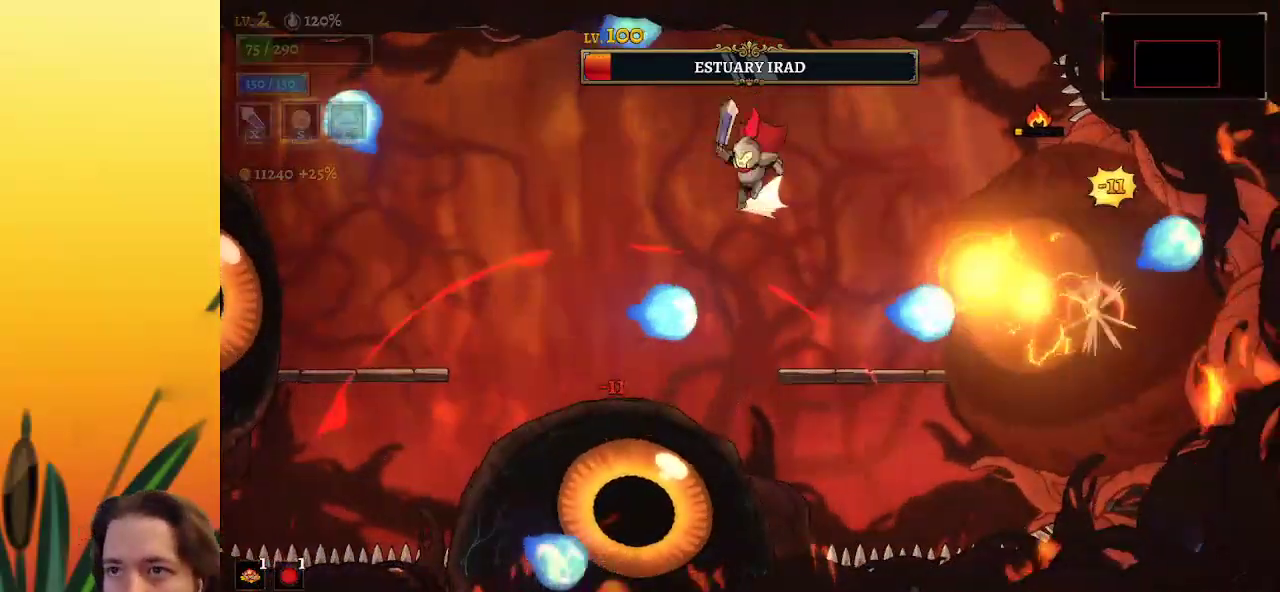
{"keys": ["left"], "events": [[350, "a", "up"]]}
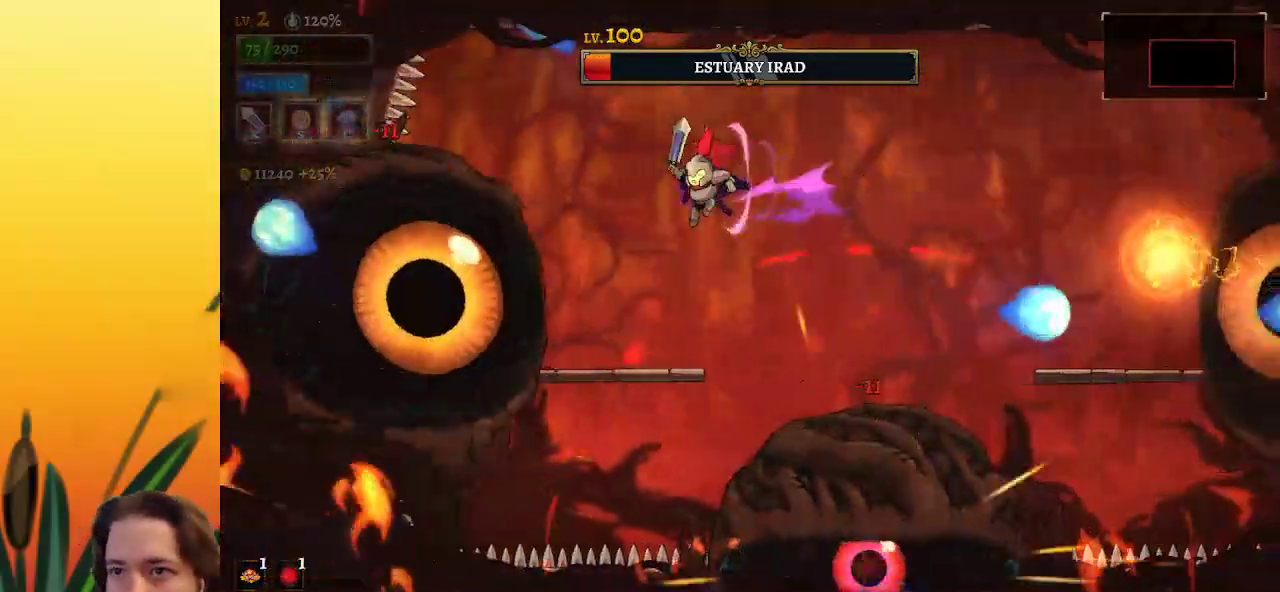
{"keys": ["z"], "events": [[33, "x", "down"], [133, "x", "up"], [267, "left", "up"], [483, "z", "down"]]}
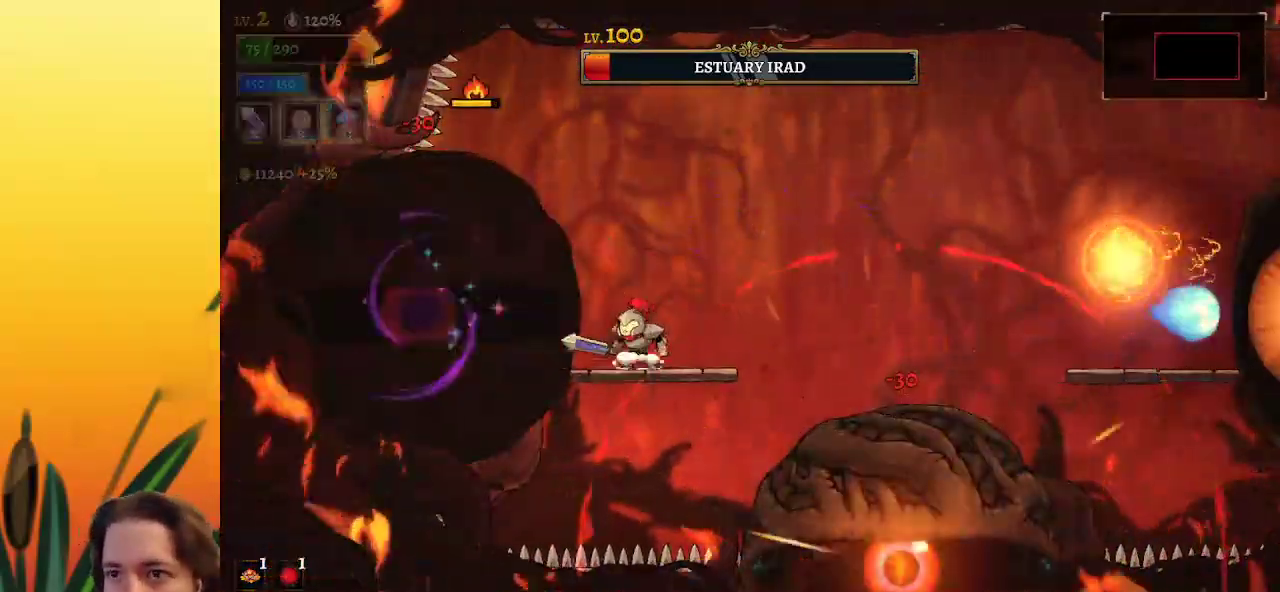
{"keys": ["right"], "events": [[33, "x", "down"], [100, "right", "down"], [467, "x", "up"], [500, "z", "up"]]}
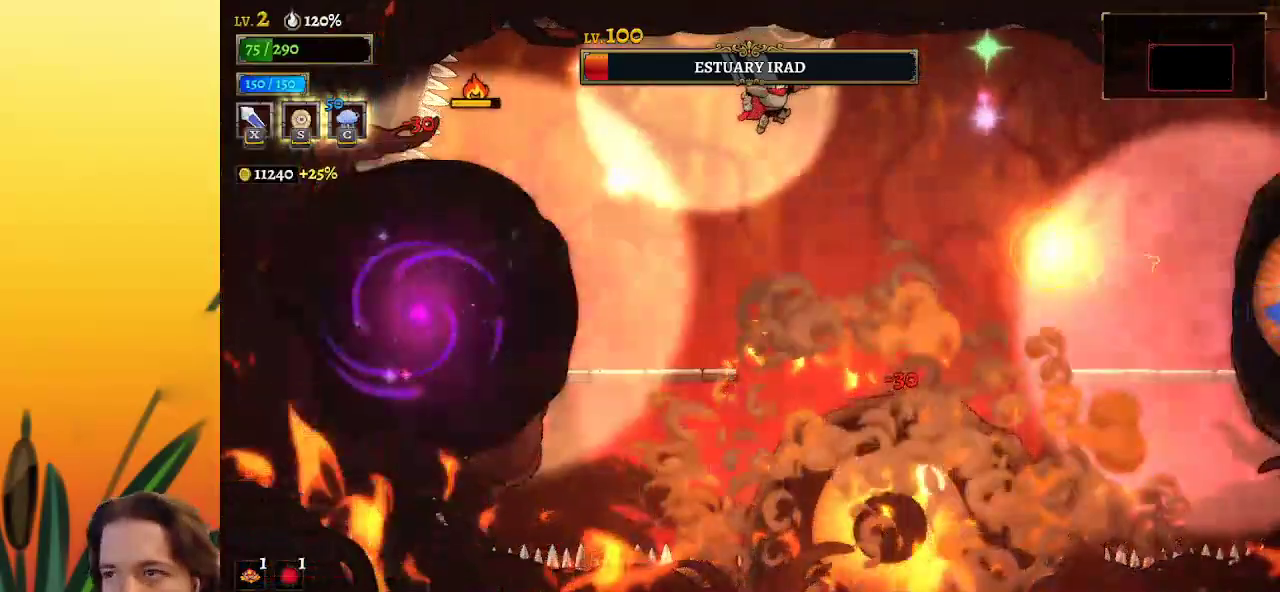
{"keys": ["right"], "events": [[267, "down", "down"], [450, "down", "up"]]}
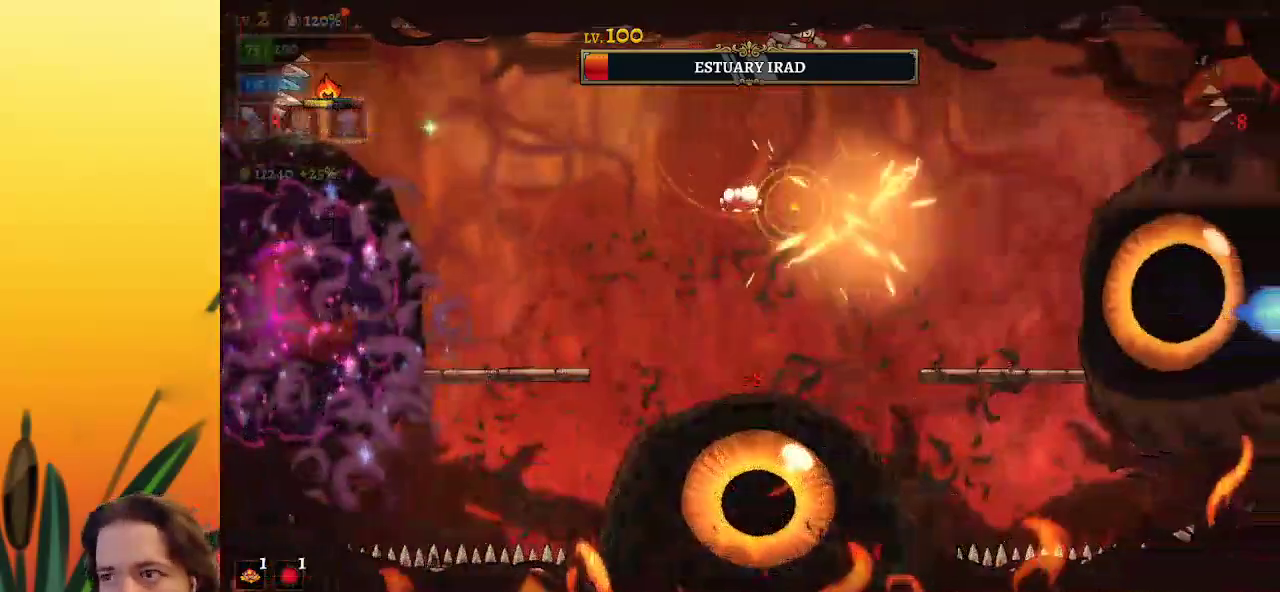
{"keys": ["right"], "events": [[283, "x", "down"], [383, "x", "up"]]}
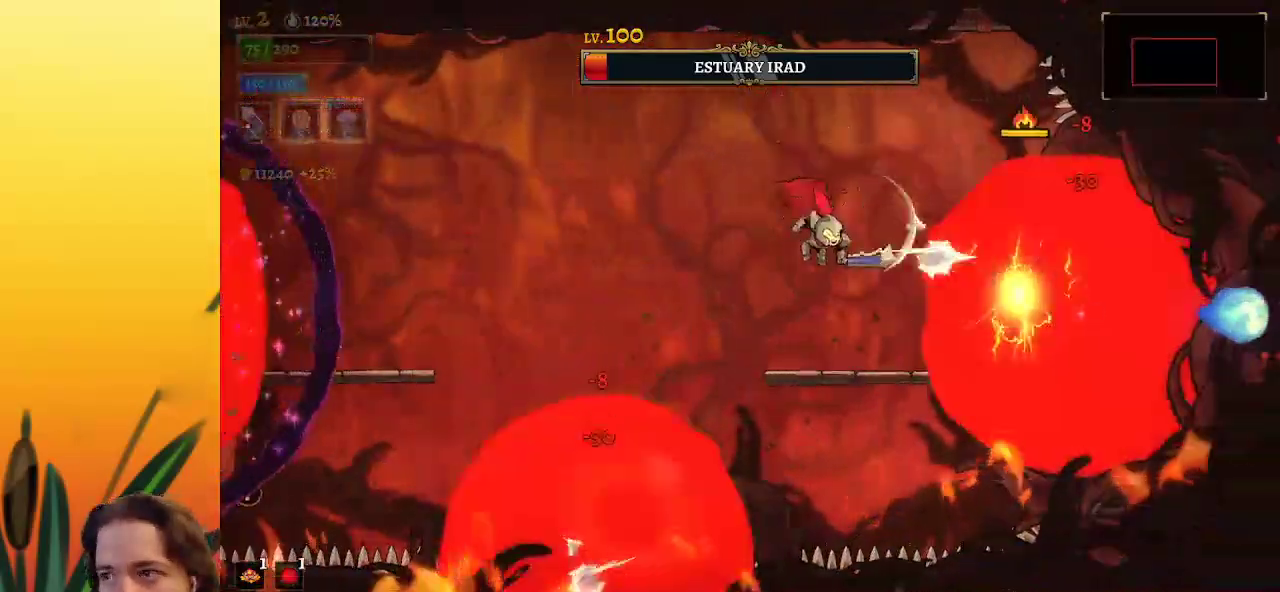
{"keys": [], "events": [[67, "right", "up"], [250, "x", "down"], [400, "c", "down"], [400, "right", "down"], [433, "right", "up"], [433, "x", "up"], [483, "c", "up"]]}
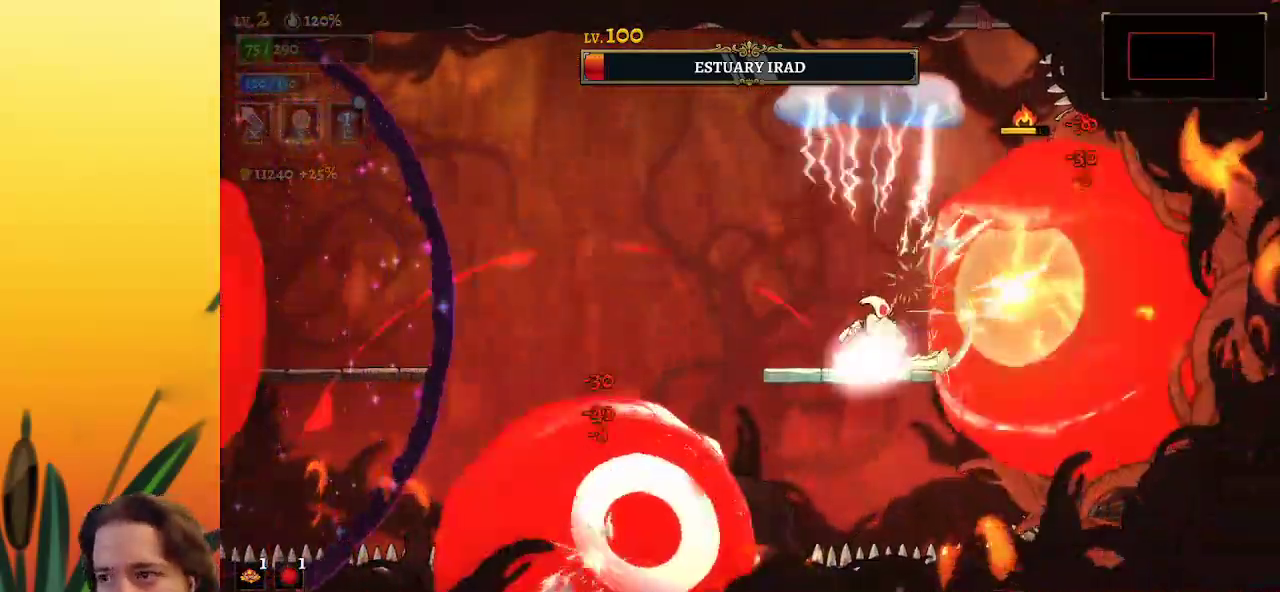
{"keys": ["left"], "events": [[217, "left", "down"], [267, "z", "down"], [450, "z", "up"]]}
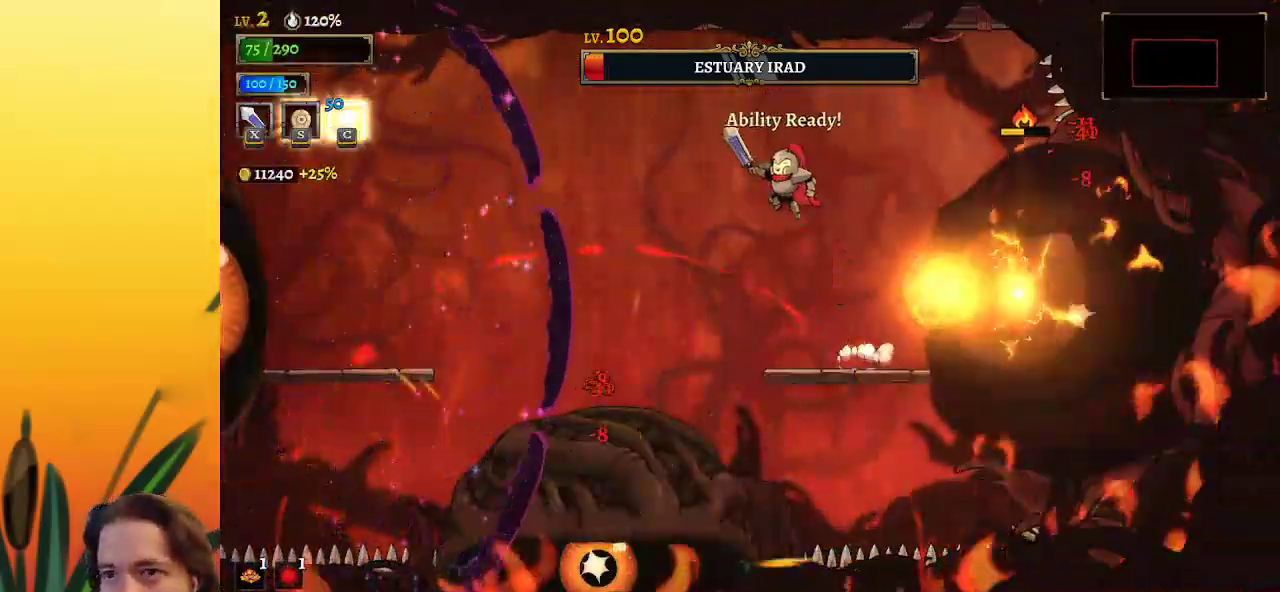
{"keys": ["left"], "events": [[50, "a", "down"], [467, "a", "up"]]}
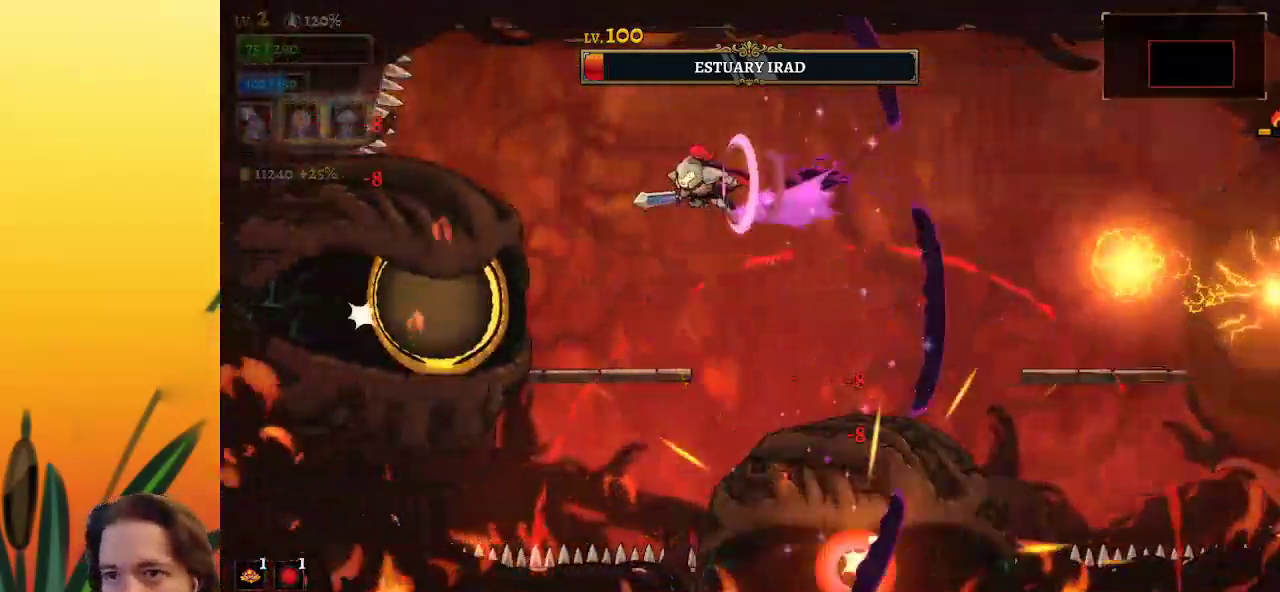
{"keys": [], "events": [[117, "x", "down"], [250, "x", "up"], [300, "left", "up"]]}
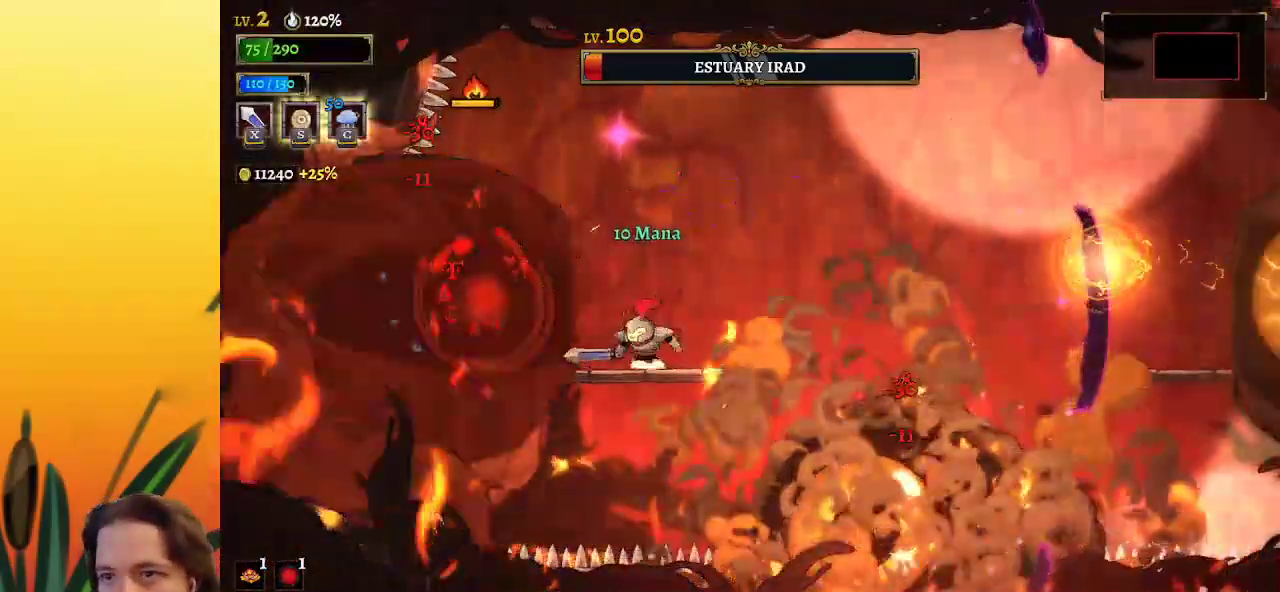
{"keys": ["right", "x", "z"], "events": [[83, "z", "down"], [133, "right", "down"], [133, "x", "down"]]}
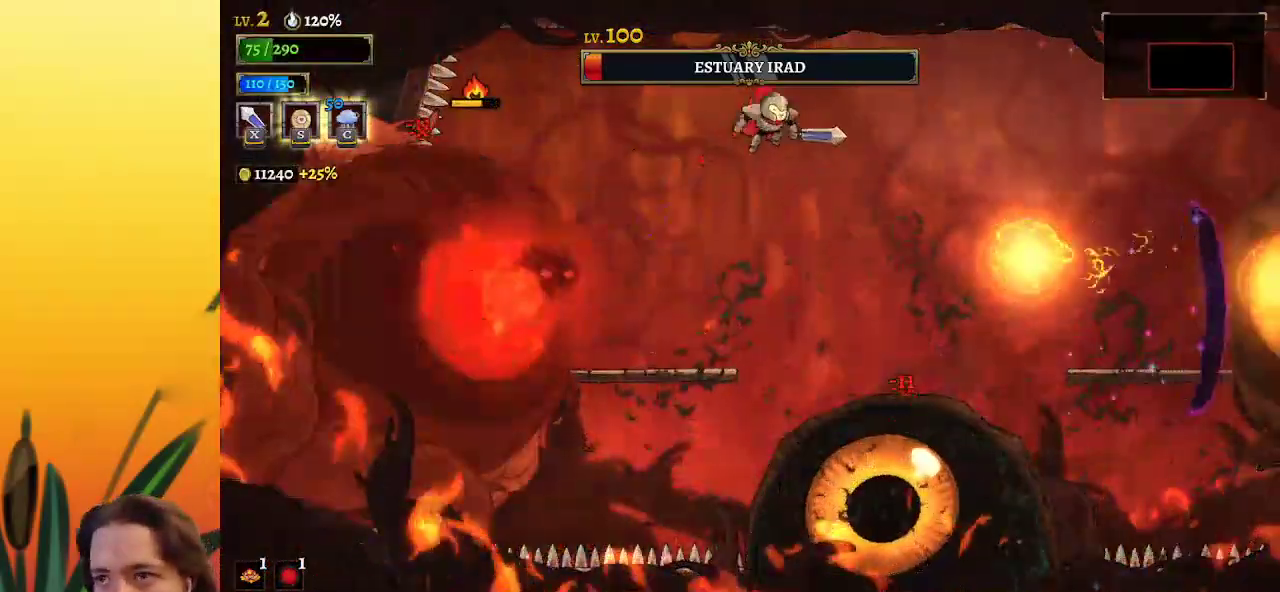
{"keys": ["left"], "events": [[83, "x", "up"], [133, "z", "up"], [233, "down", "down"], [417, "down", "up"], [467, "left", "down"], [467, "right", "up"]]}
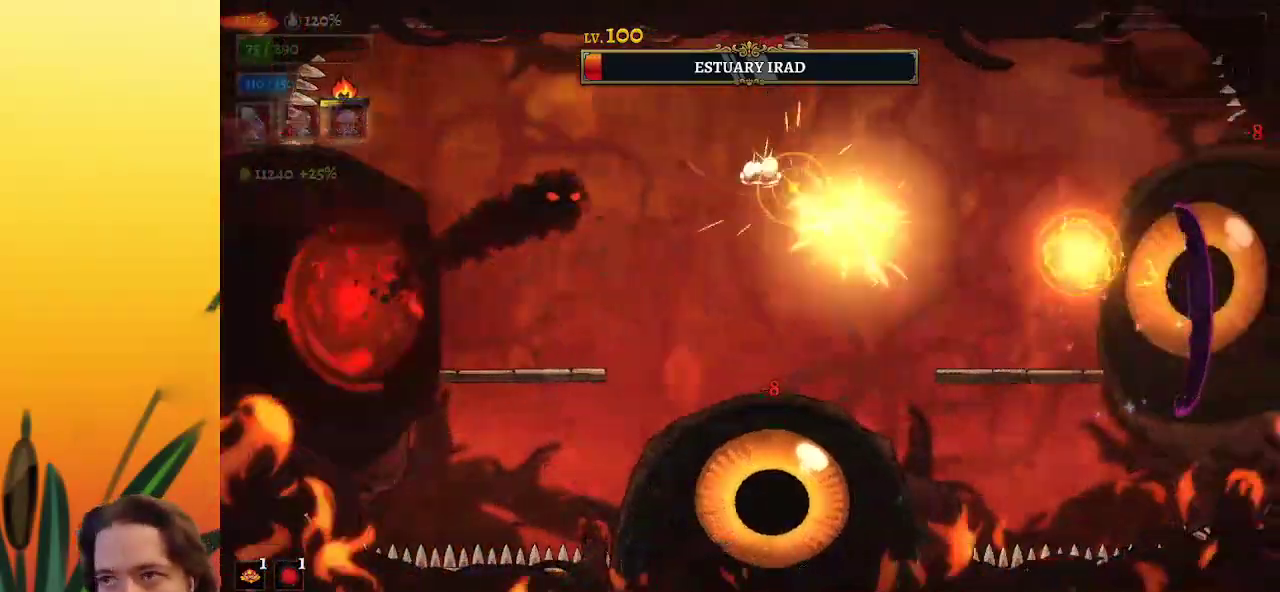
{"keys": ["left"], "events": [[150, "left", "up"], [200, "down", "down"], [283, "left", "down"], [383, "down", "up"]]}
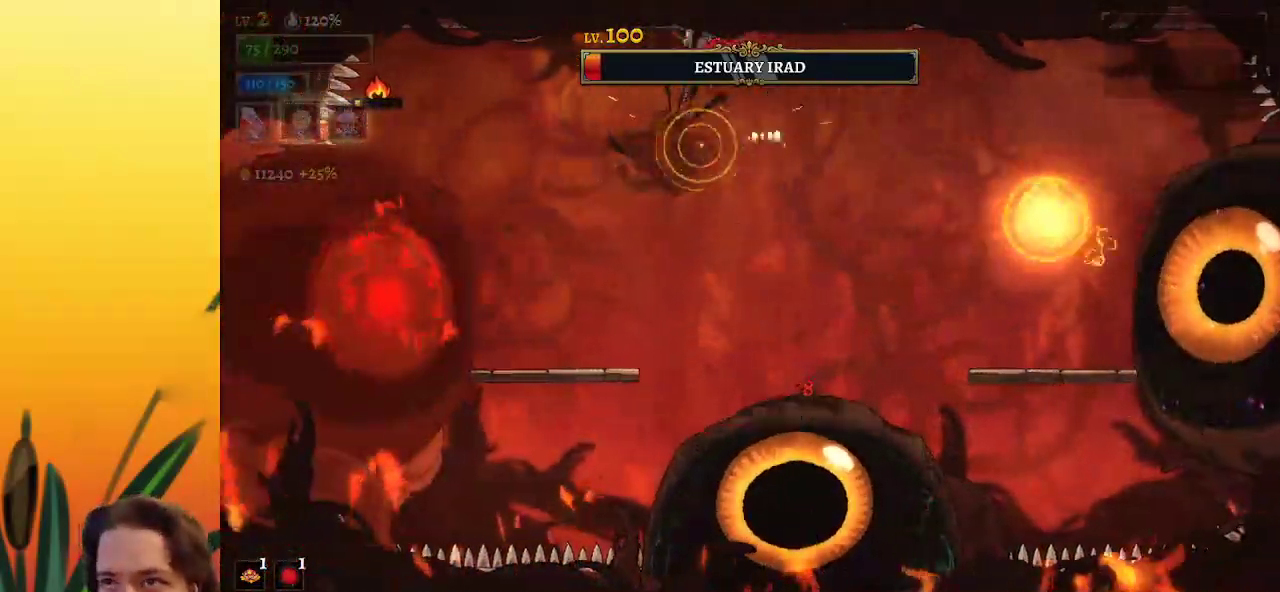
{"keys": [], "events": [[250, "x", "down"], [400, "left", "up"], [400, "x", "up"]]}
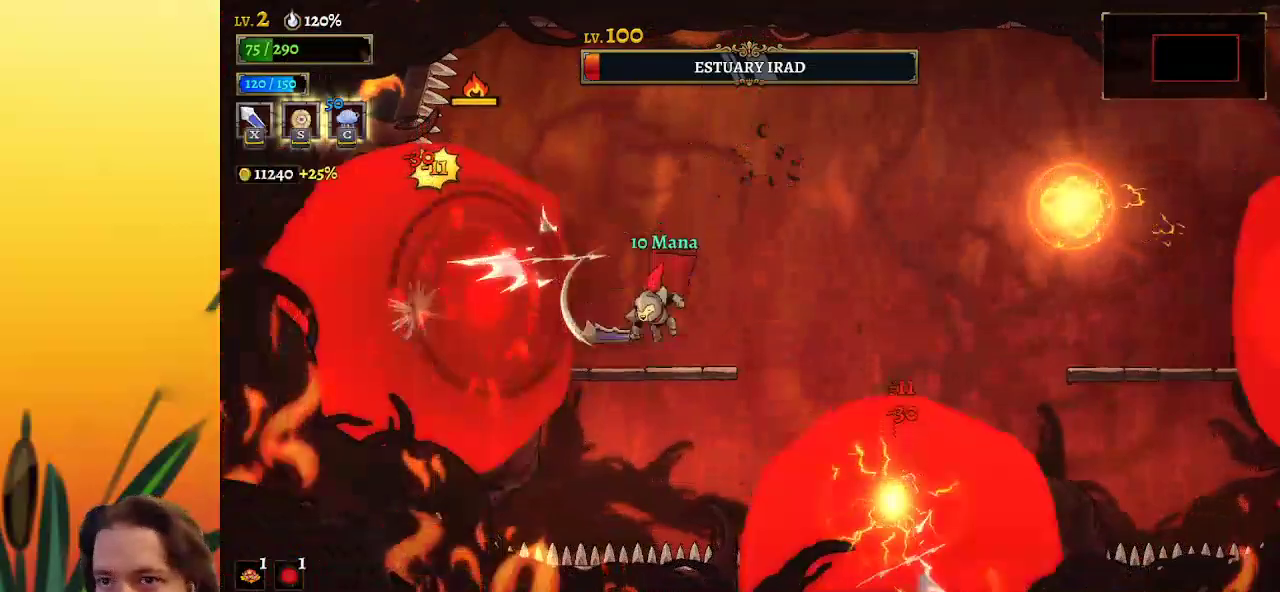
{"keys": ["down", "left"], "events": [[50, "right", "down"], [167, "z", "down"], [233, "right", "up"], [300, "left", "down"], [400, "z", "up"], [450, "down", "down"]]}
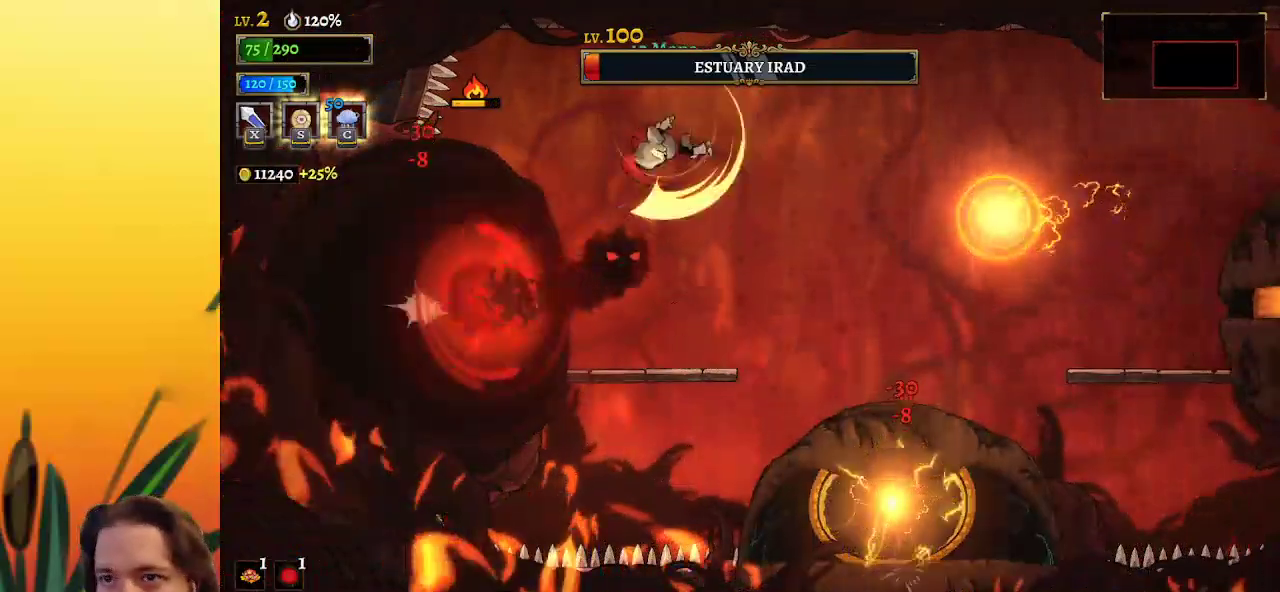
{"keys": ["left", "x"], "events": [[100, "down", "up"], [100, "left", "up"], [100, "right", "down"], [333, "left", "down"], [333, "right", "up"], [467, "x", "down"]]}
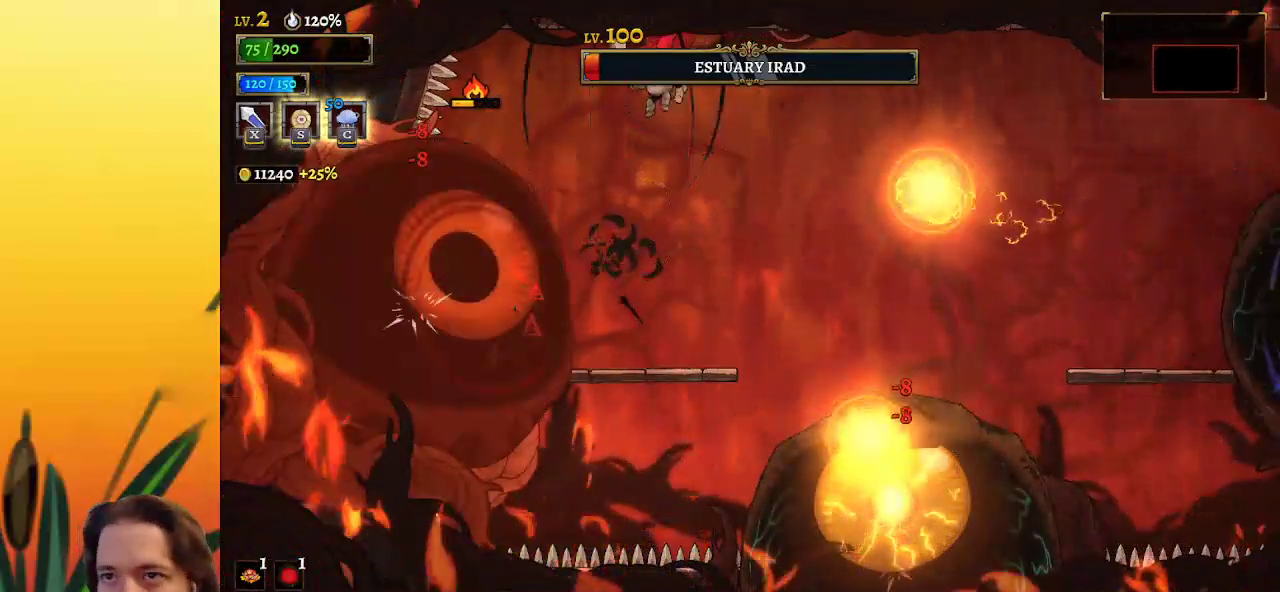
{"keys": ["x"], "events": [[67, "left", "up"], [67, "x", "up"], [483, "x", "down"]]}
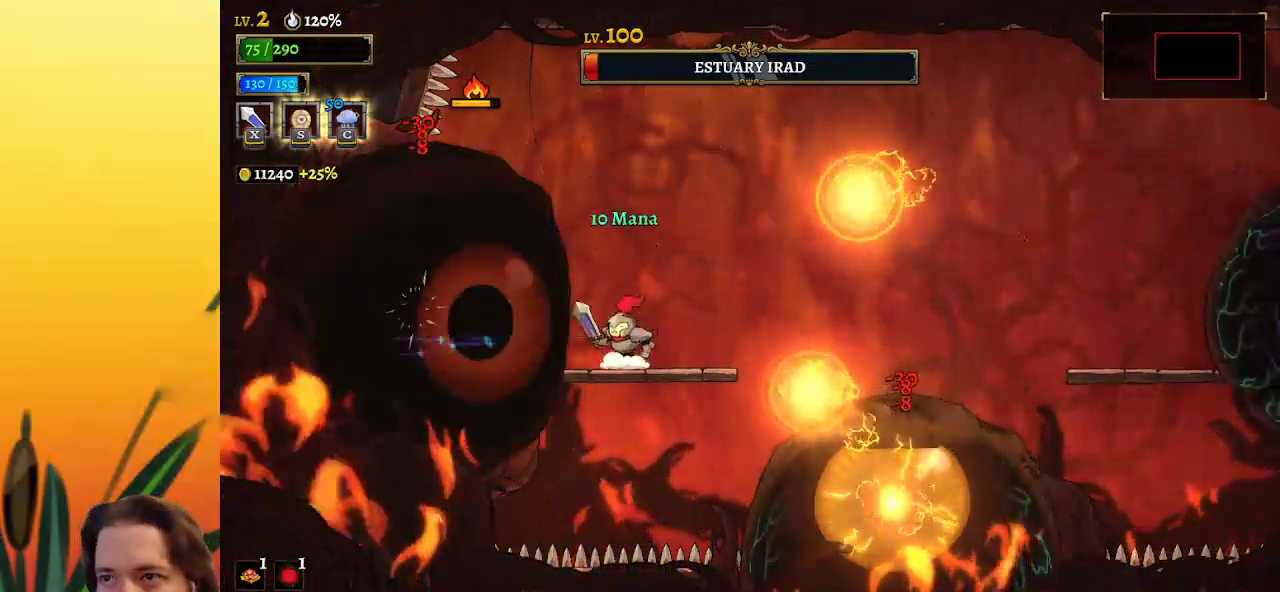
{"keys": ["right"], "events": [[83, "z", "down"], [133, "right", "down"], [133, "x", "up"], [317, "down", "down"], [400, "z", "up"], [500, "down", "up"]]}
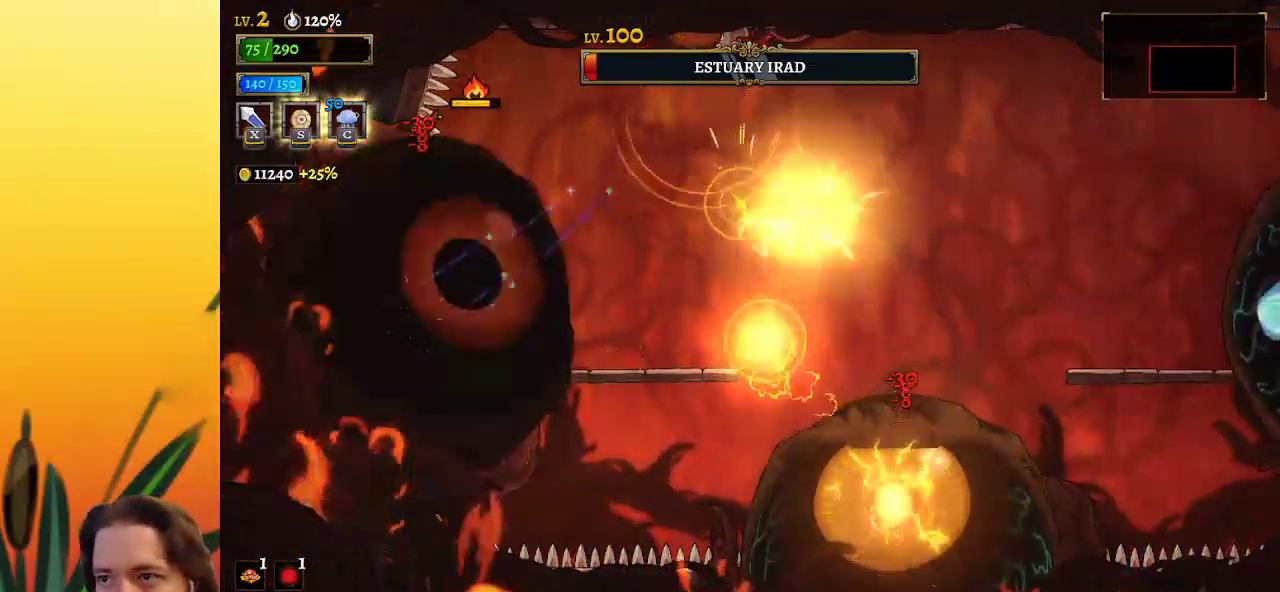
{"keys": ["right"], "events": []}
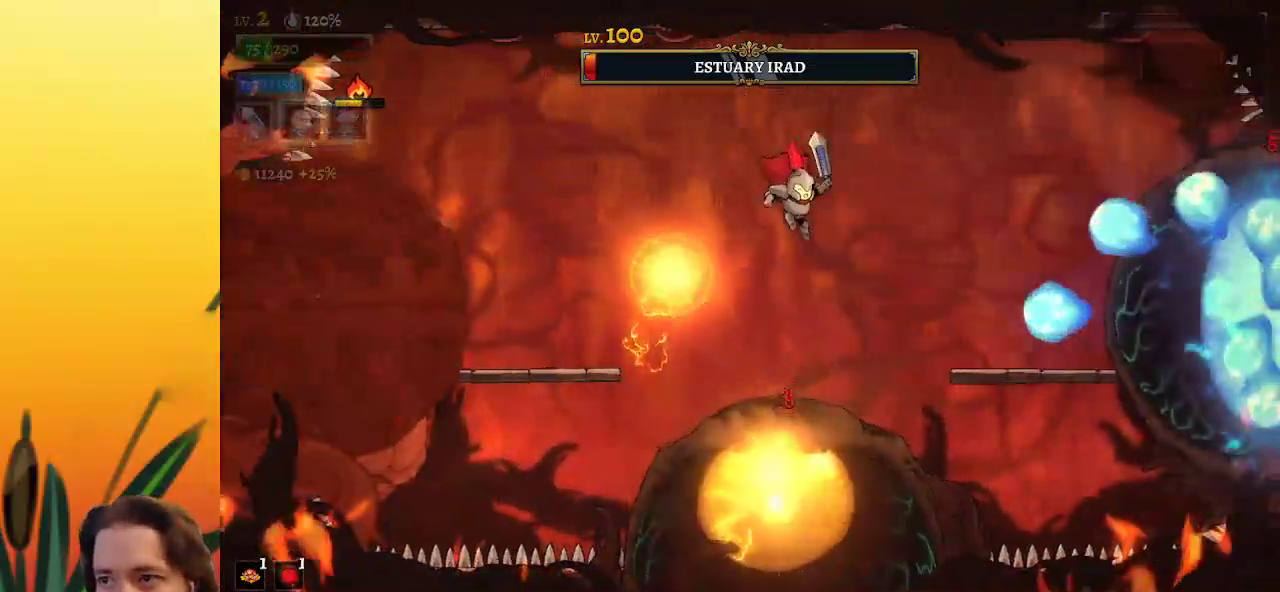
{"keys": [], "events": [[67, "down", "down"], [67, "right", "up"], [250, "down", "up"], [300, "right", "down"], [383, "right", "up"]]}
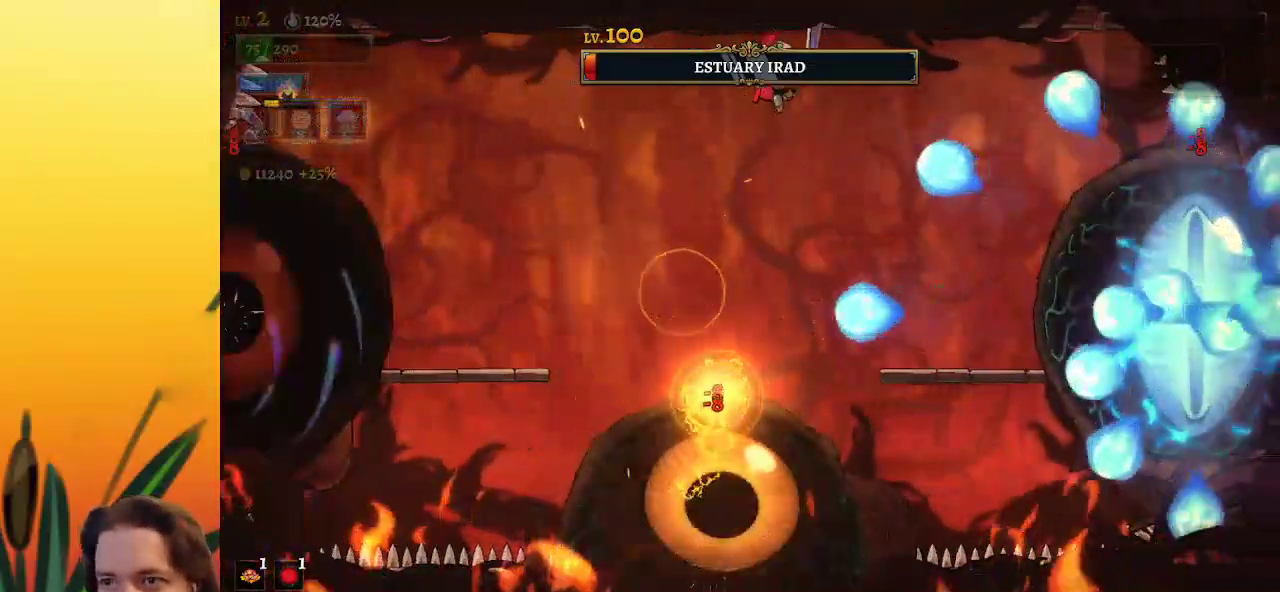
{"keys": ["left"], "events": [[33, "left", "down"], [217, "left", "up"], [500, "left", "down"]]}
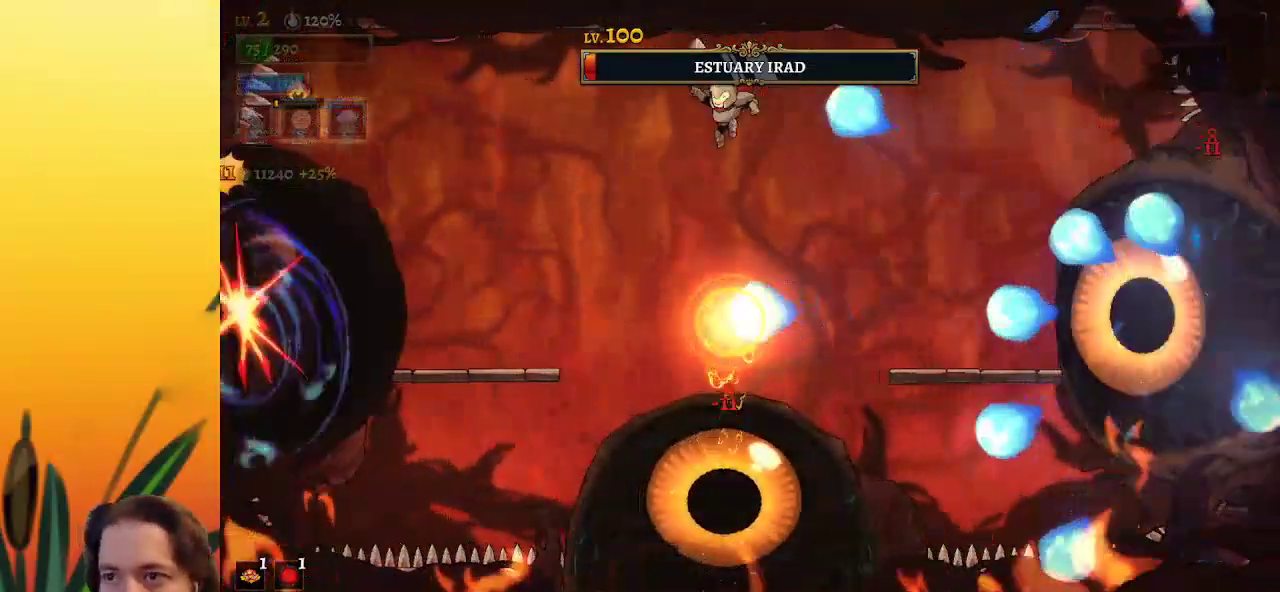
{"keys": ["left"], "events": [[50, "down", "down"], [317, "down", "up"]]}
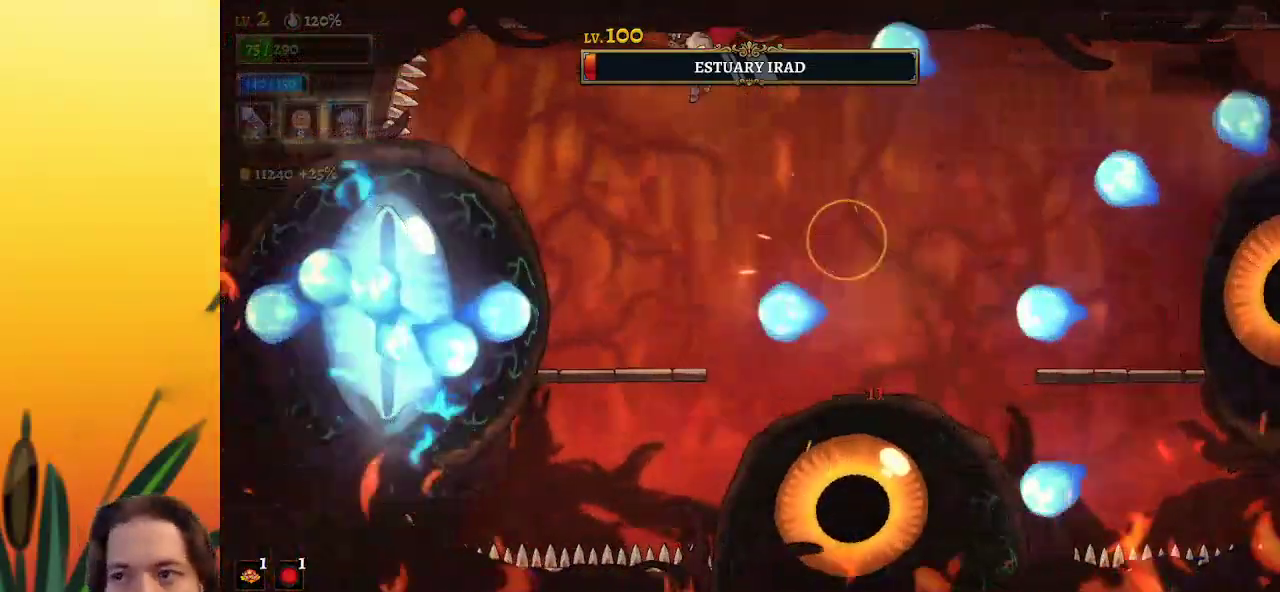
{"keys": ["d", "right"], "events": [[17, "left", "up"], [100, "right", "down"], [283, "d", "down"]]}
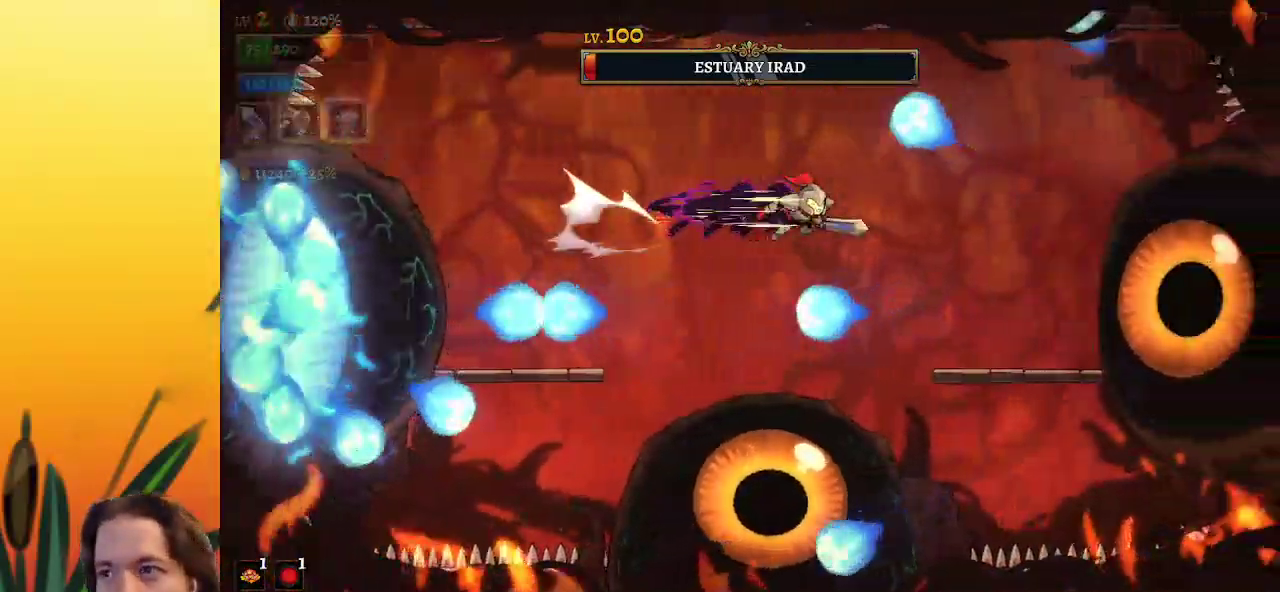
{"keys": [], "events": [[117, "x", "down"], [267, "d", "up"], [317, "x", "up"], [400, "right", "up"]]}
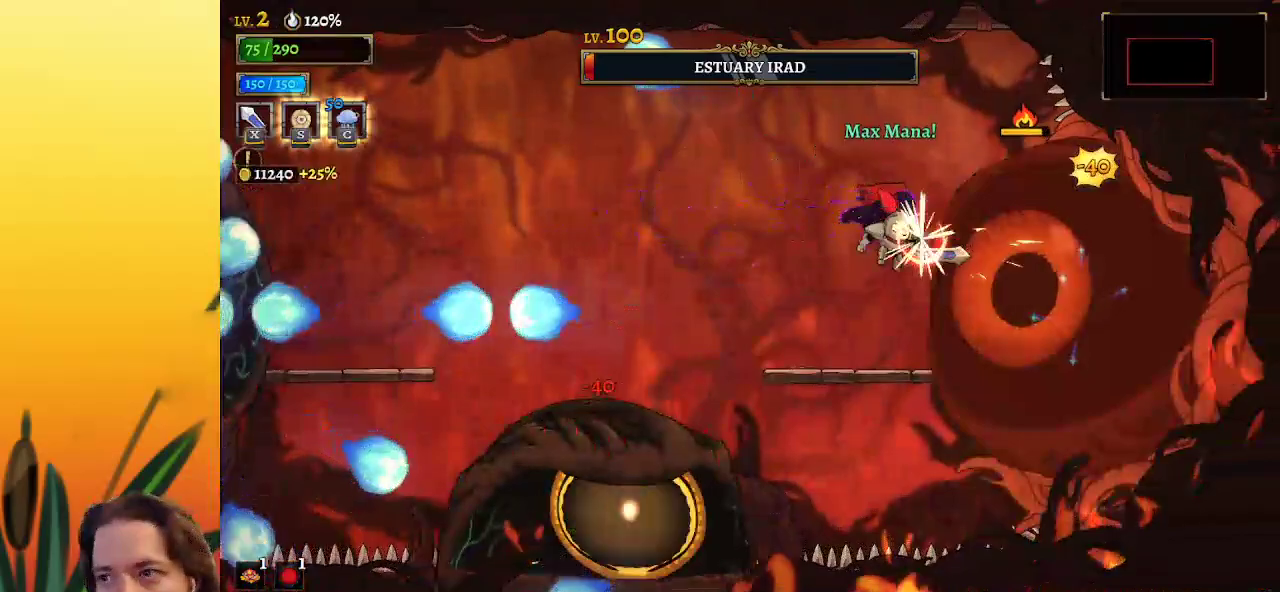
{"keys": [], "events": [[133, "x", "down"], [233, "c", "down"], [267, "x", "up"], [317, "c", "up"]]}
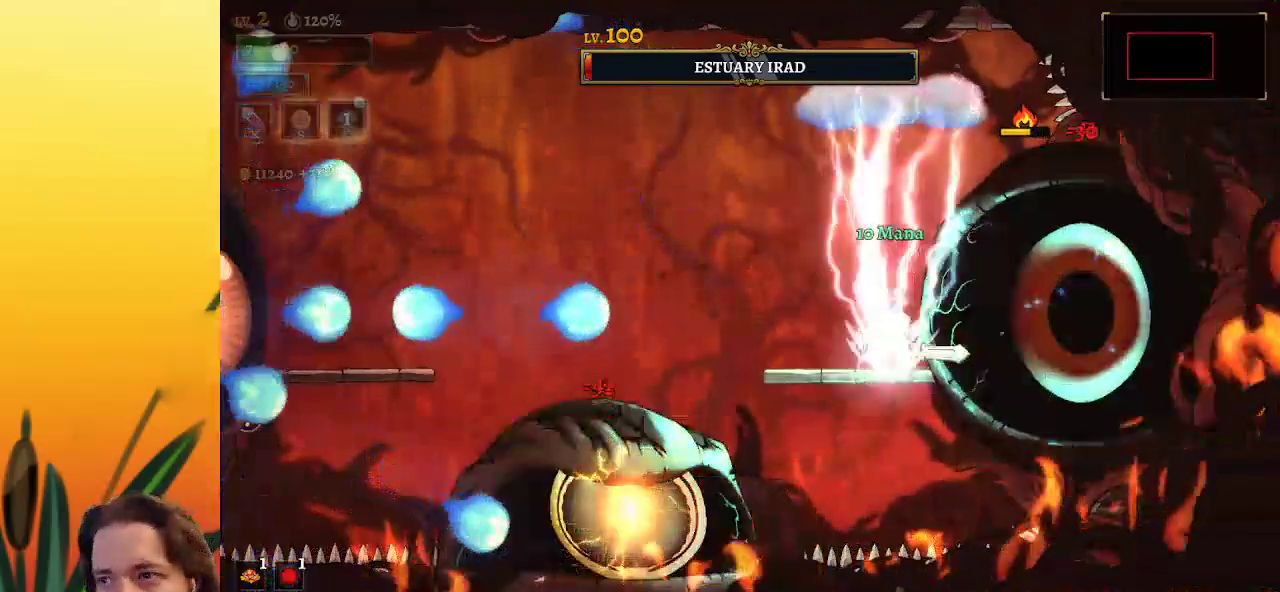
{"keys": [], "events": [[200, "x", "down"], [300, "x", "up"]]}
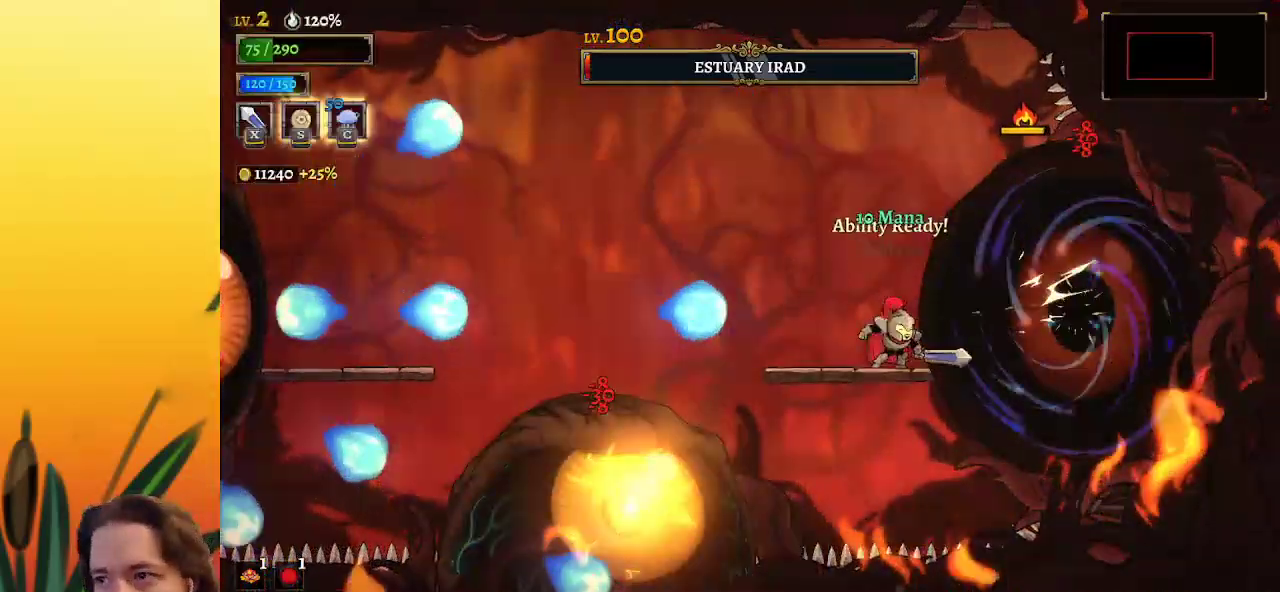
{"keys": ["a", "left"], "events": [[133, "z", "down"], [183, "x", "down"], [217, "left", "down"], [317, "x", "up"], [317, "z", "up"], [400, "a", "down"]]}
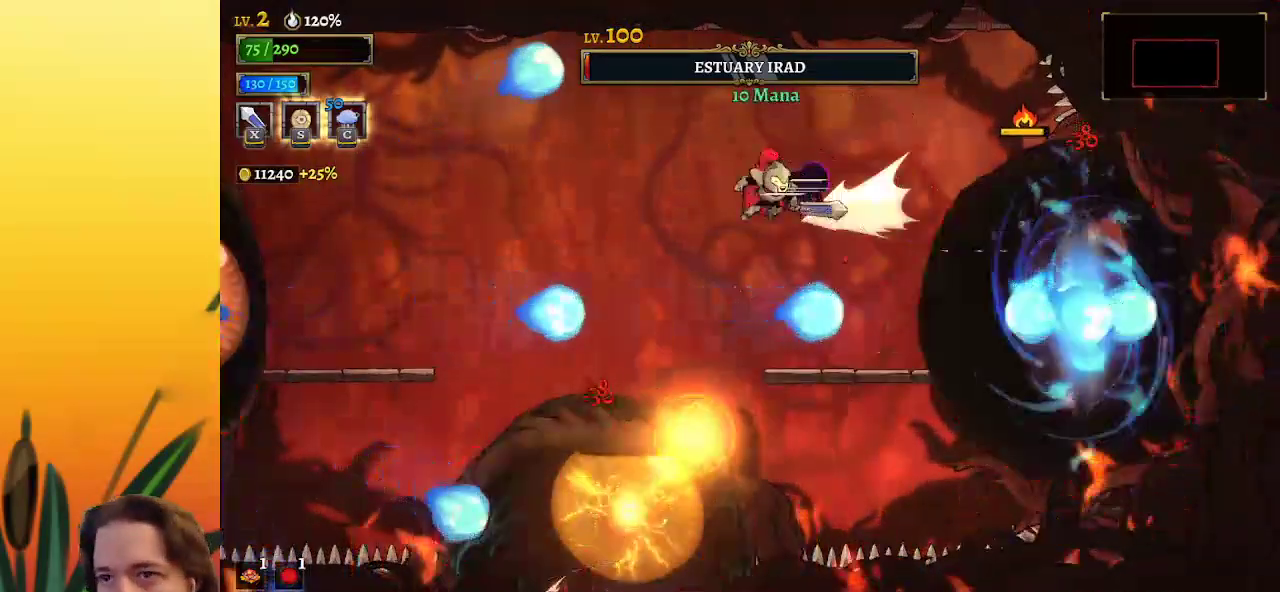
{"keys": ["left"], "events": [[417, "a", "up"]]}
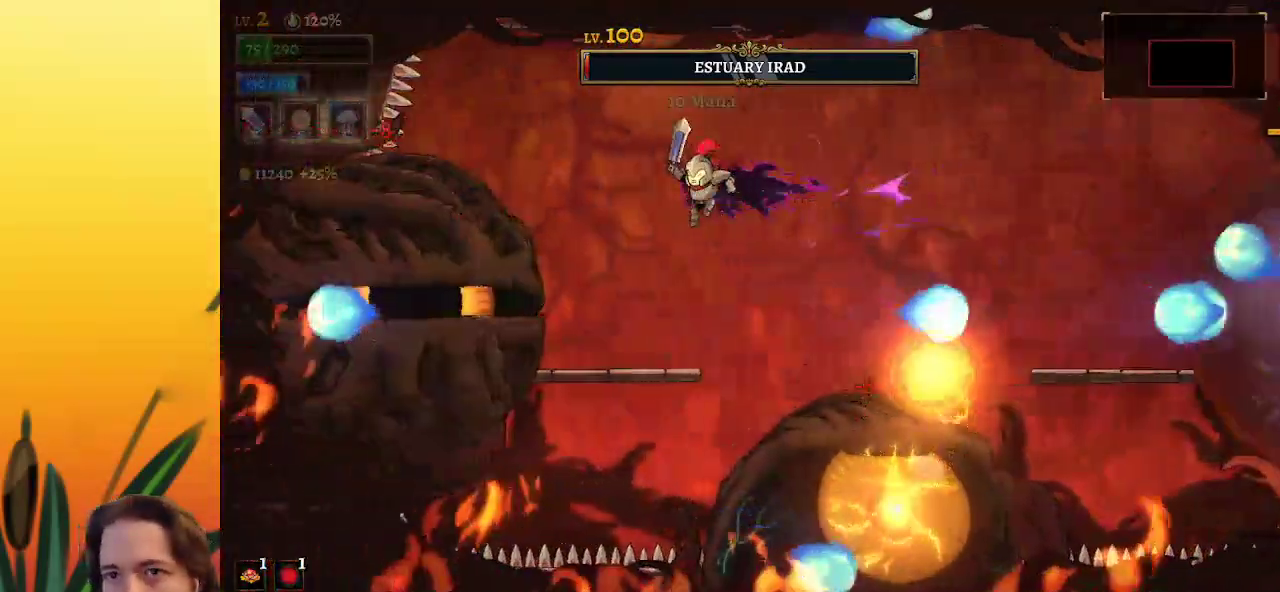
{"keys": [], "events": [[100, "x", "down"], [200, "x", "up"], [283, "left", "up"]]}